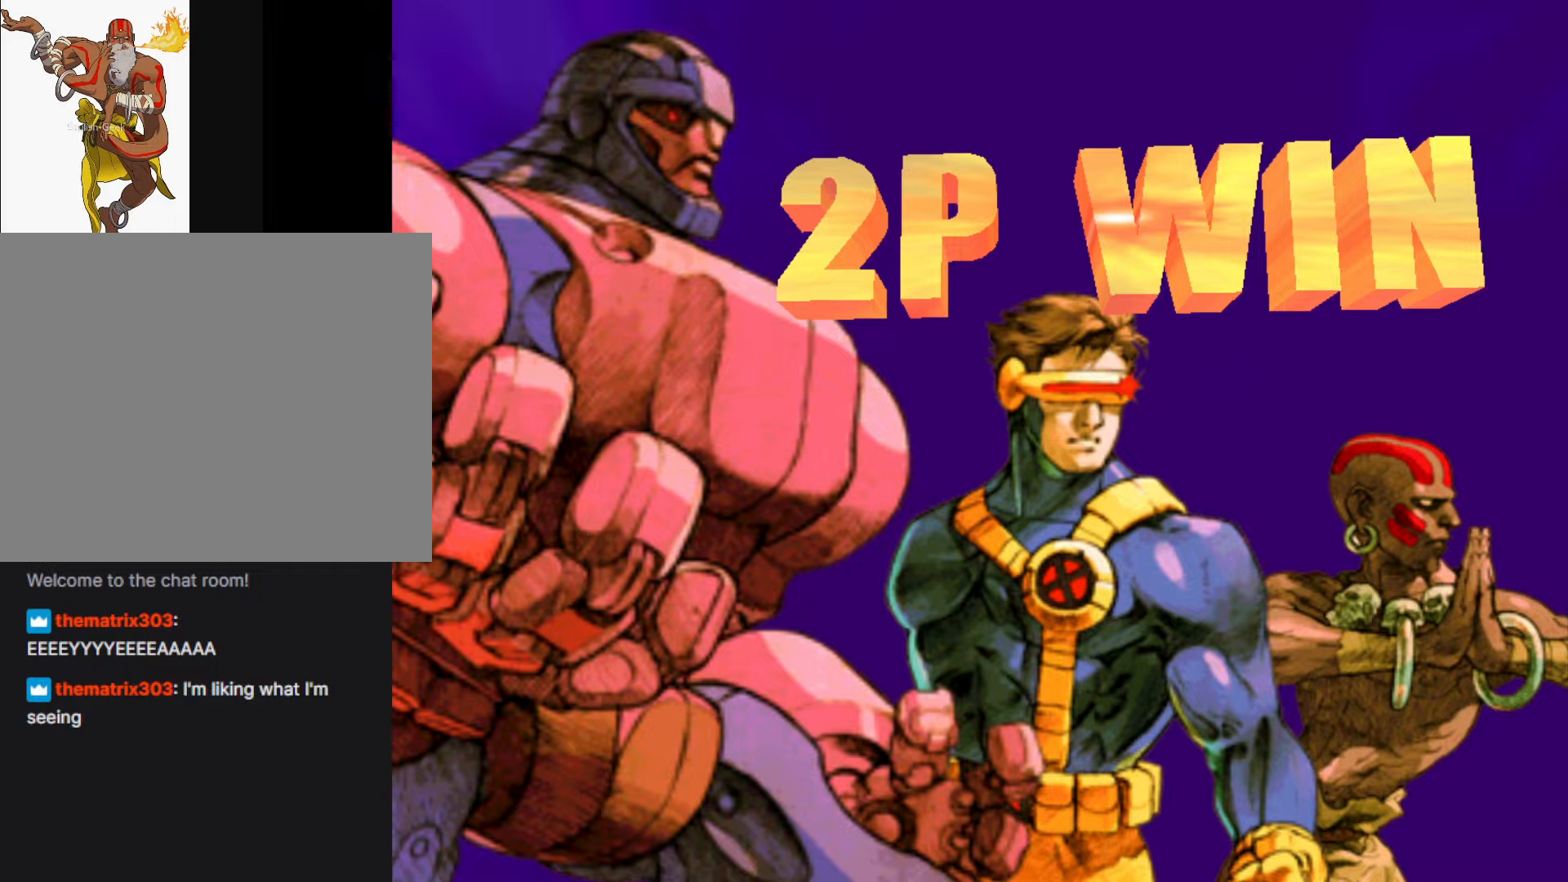
Gameplay with a controller (arcade stick); each line is a JSON object with the inputs held at the frame after it. "events" lists button and stick changes between this image and that frame as [ms after this image, input, new state], when the widget could be followed in between. Not read: L3 R3.
{"buttons": [], "left_stick": "center", "events": [[266, "CROSS", "down"], [383, "CROSS", "up"]]}
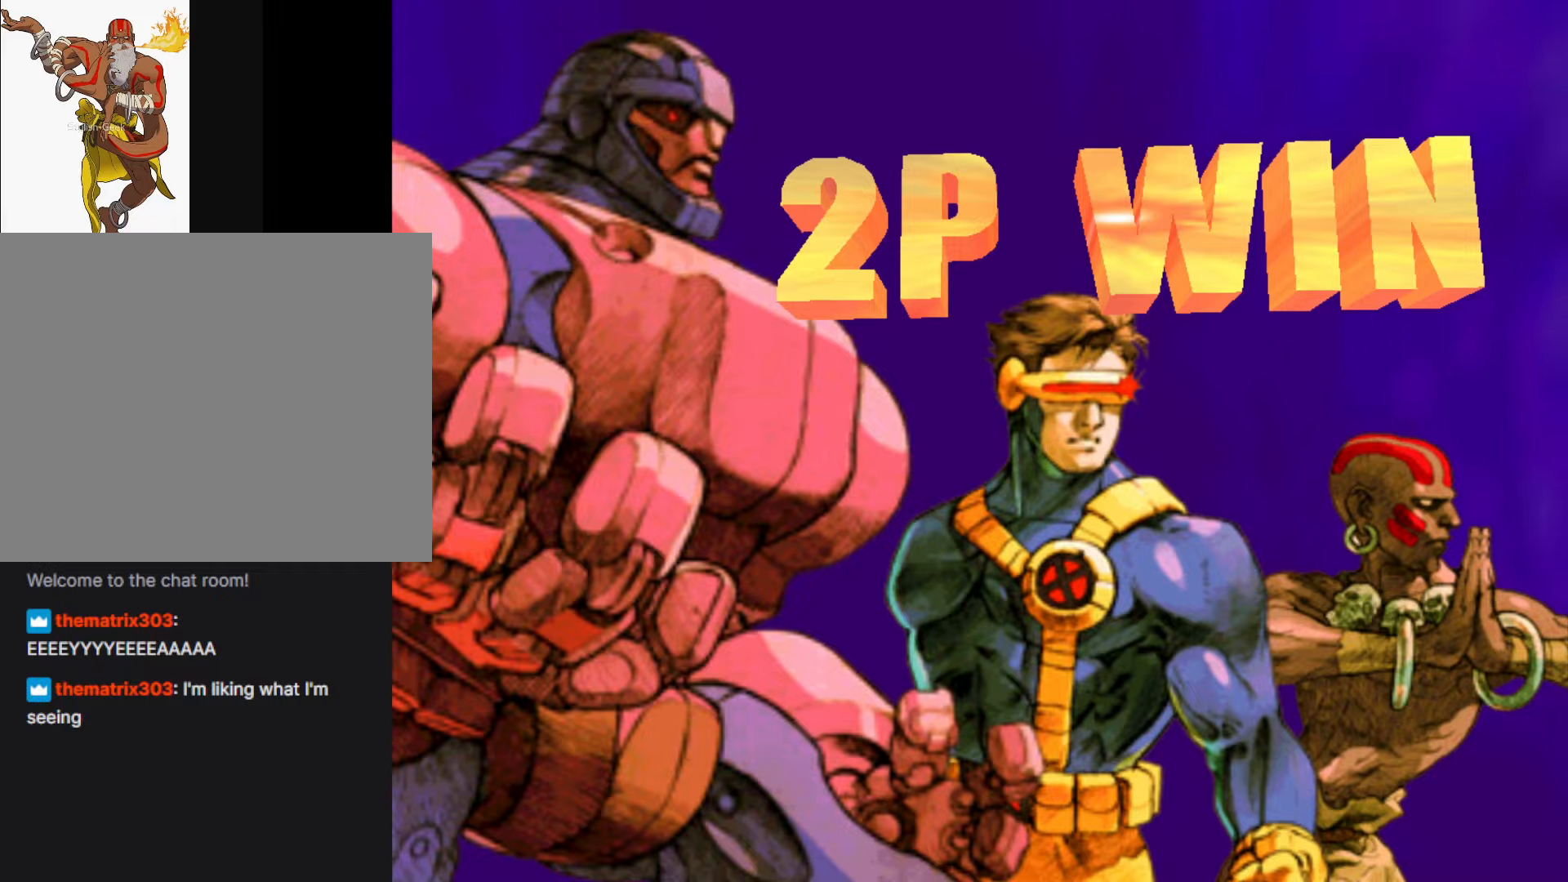
{"buttons": [], "left_stick": "center", "events": []}
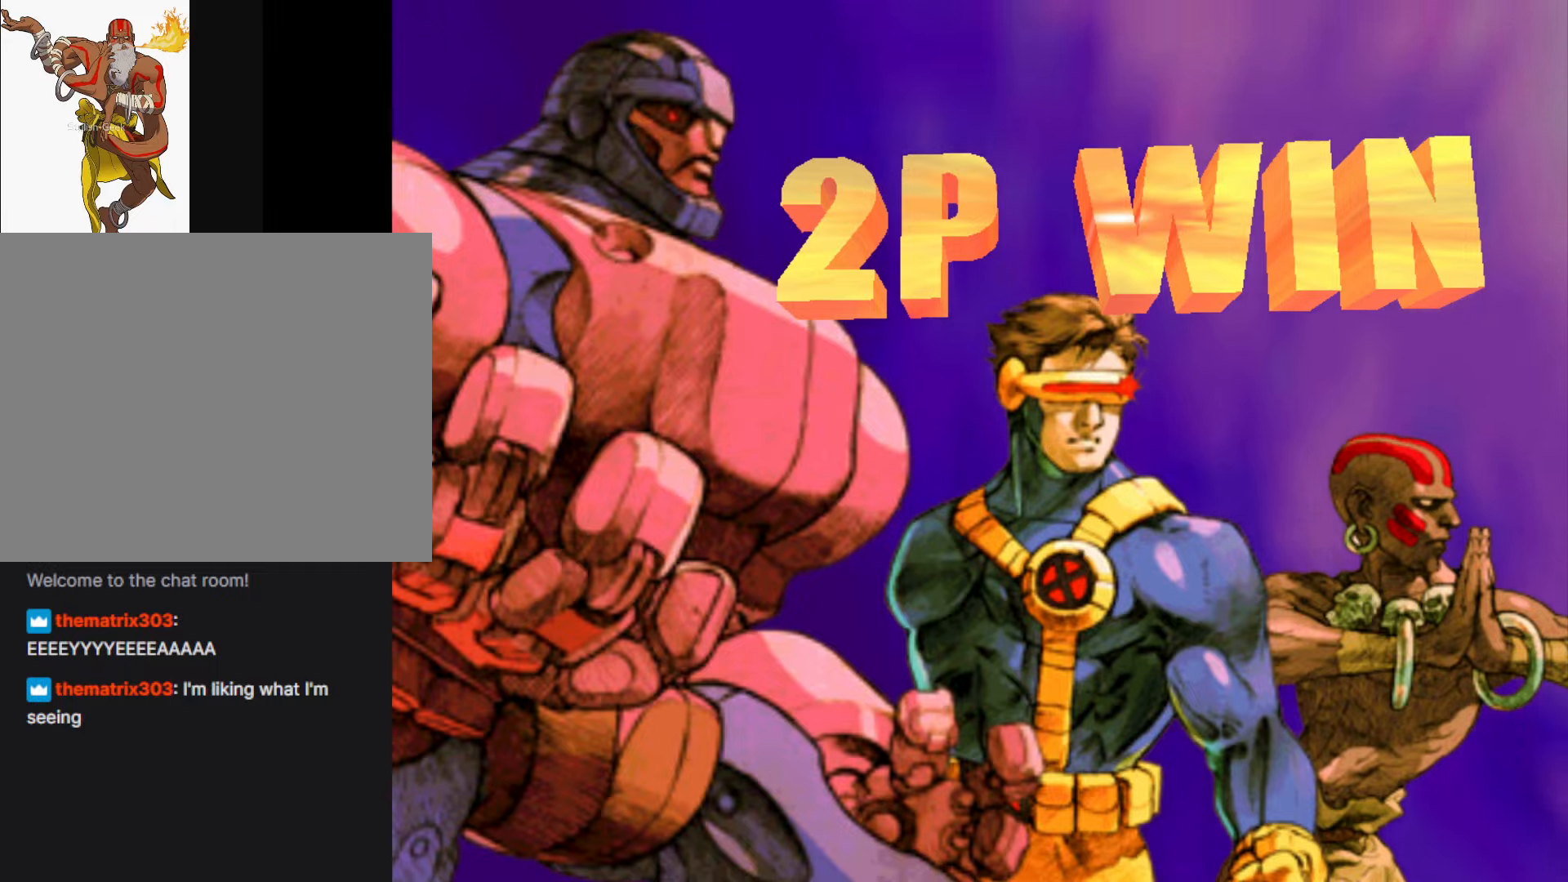
{"buttons": [], "left_stick": "center", "events": []}
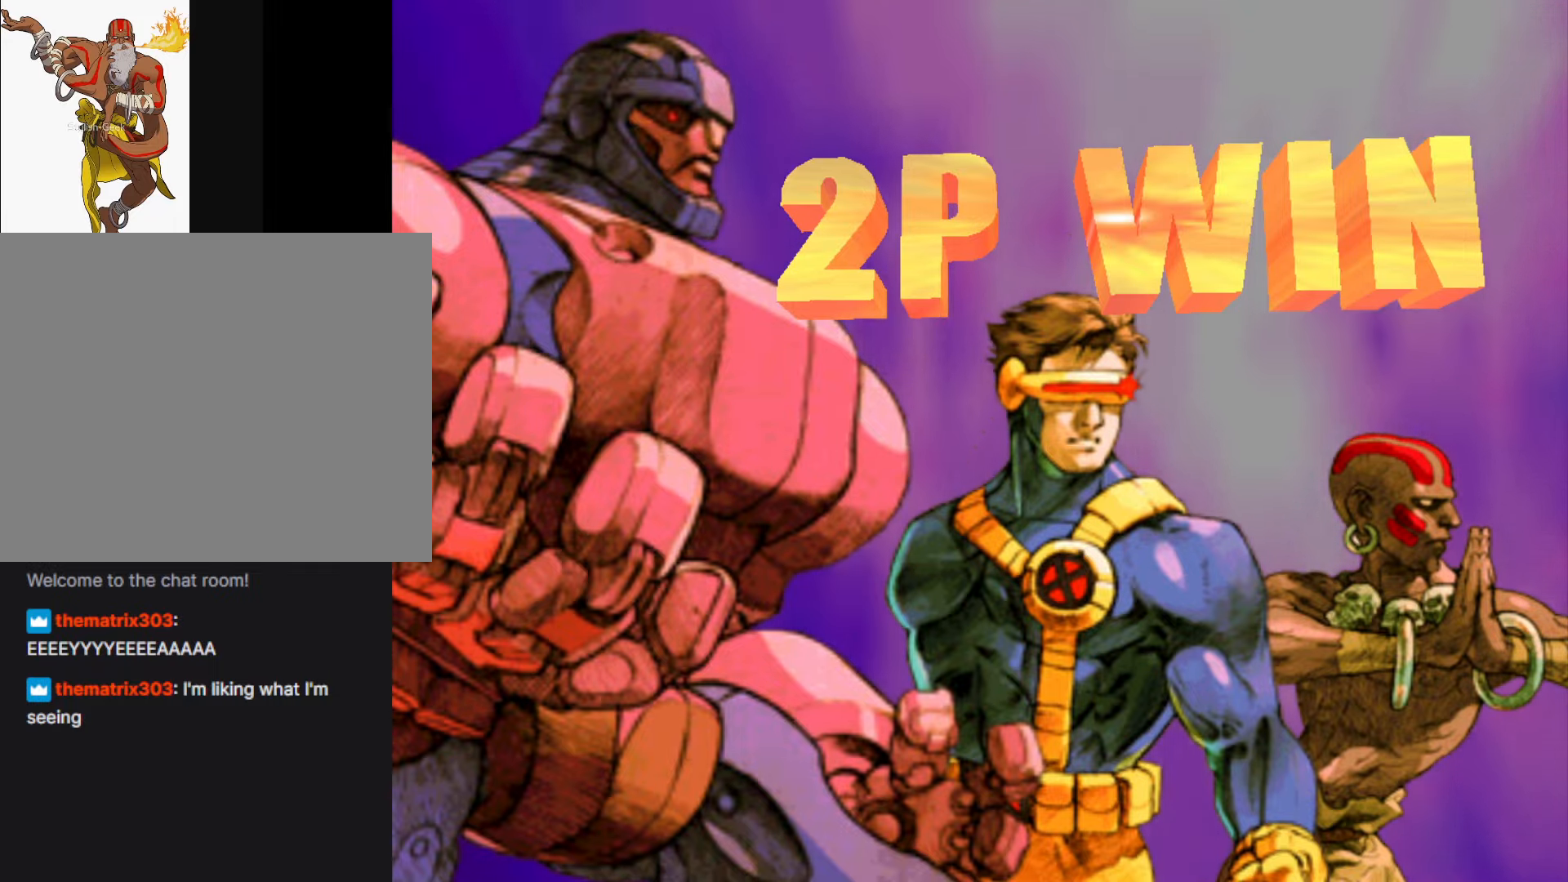
{"buttons": [], "left_stick": "center", "events": []}
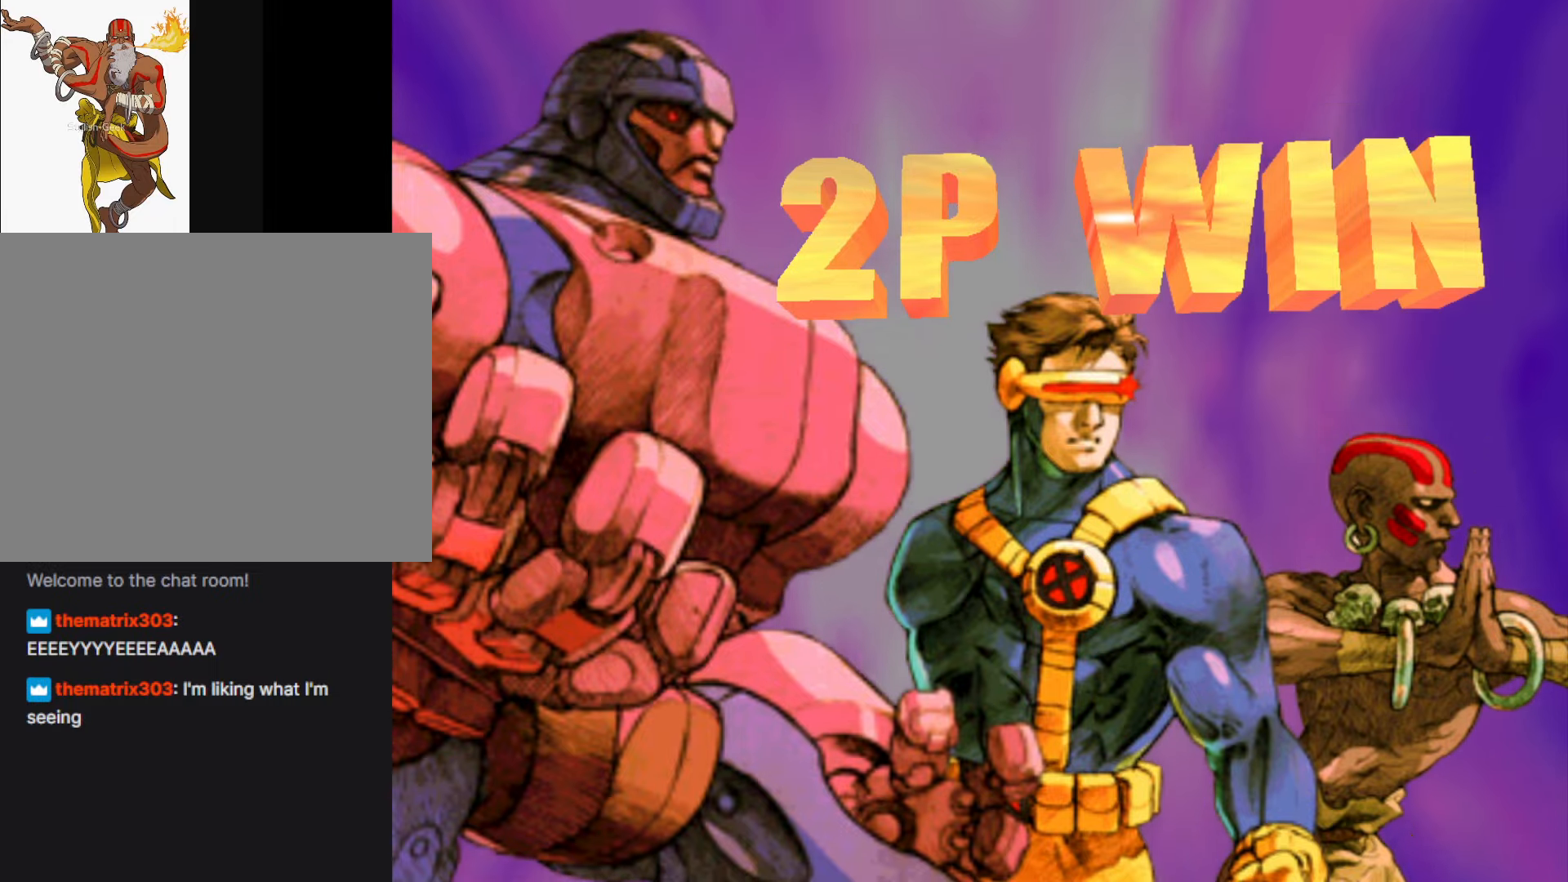
{"buttons": [], "left_stick": "center", "events": []}
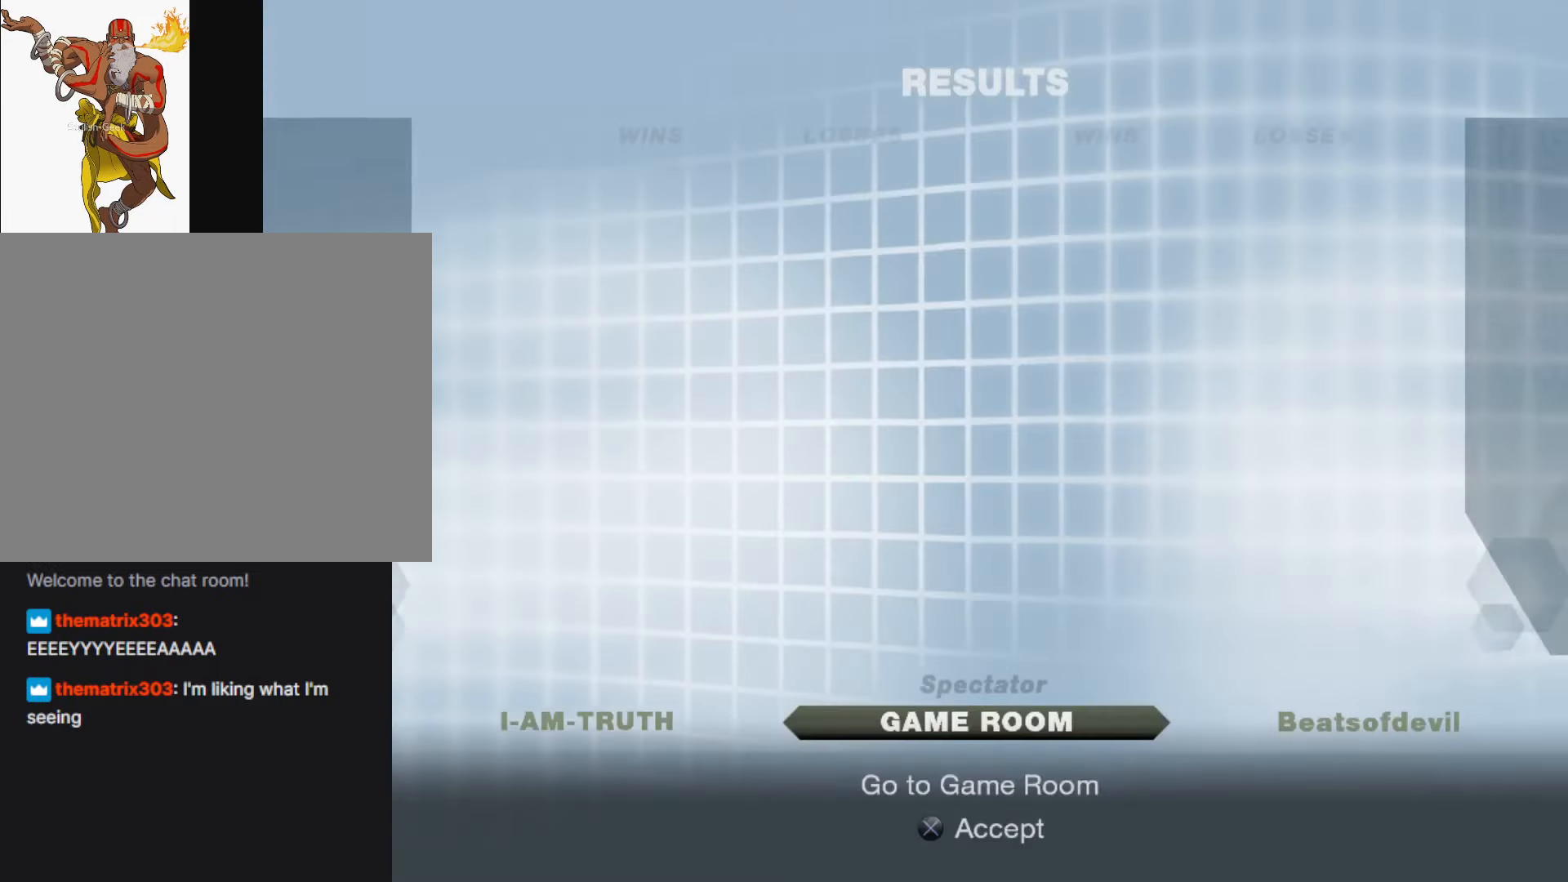
{"buttons": [], "left_stick": "center", "events": []}
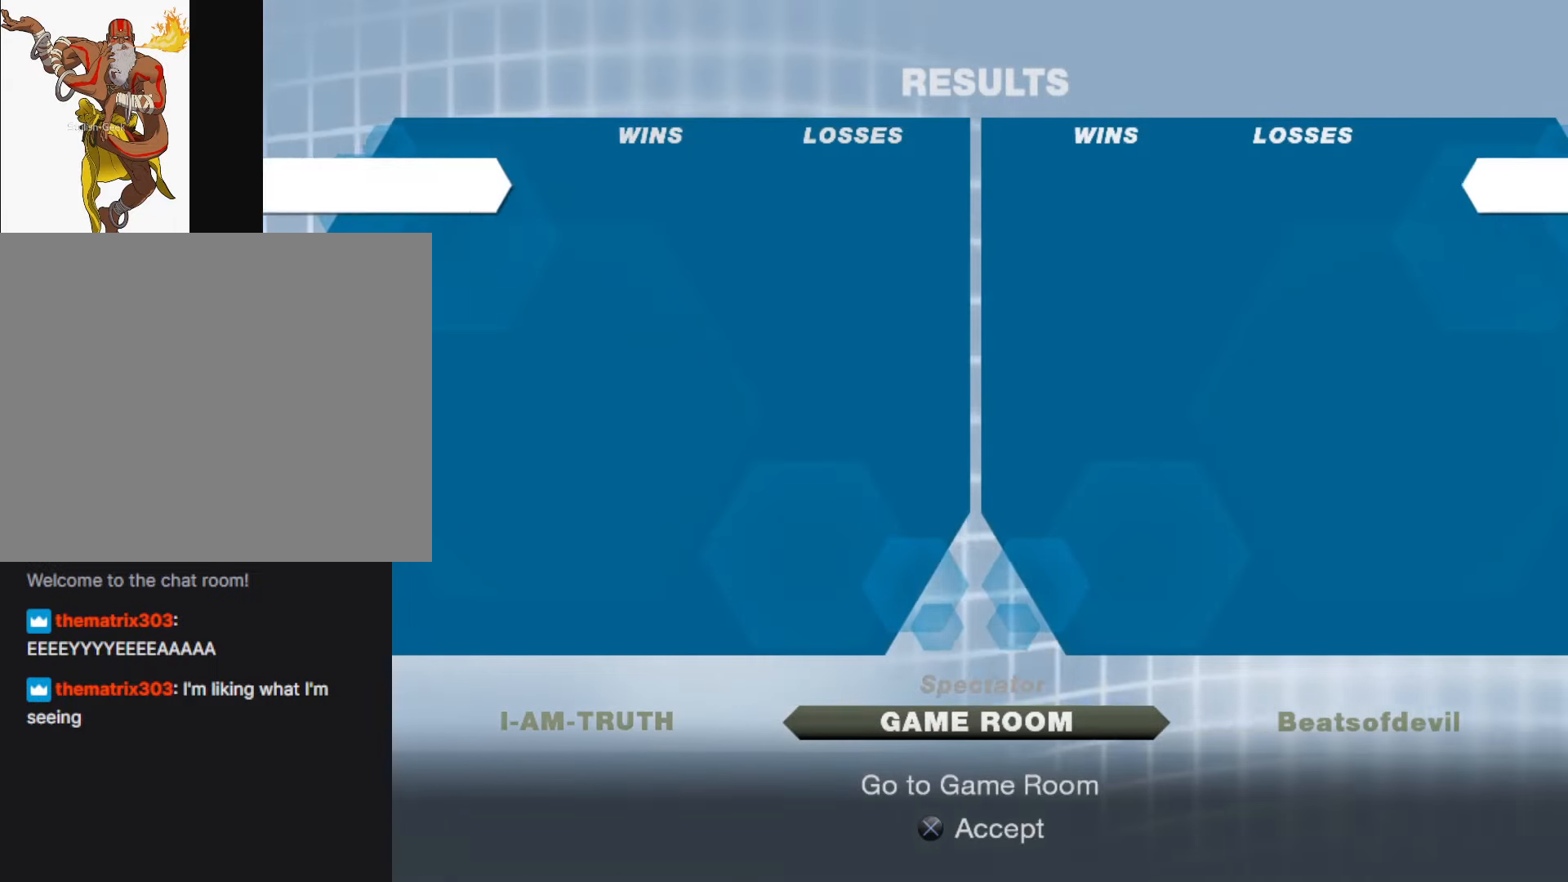
{"buttons": [], "left_stick": "center", "events": [[116, "CROSS", "down"], [200, "CROSS", "up"]]}